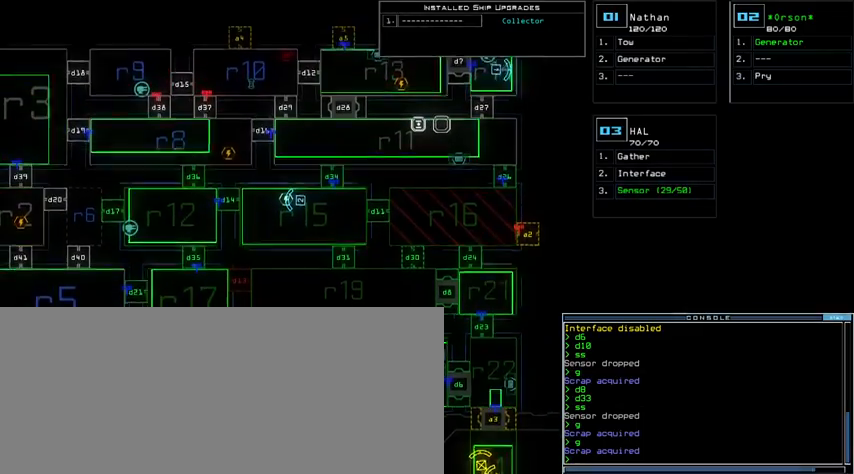
Gameplay with keyboard; each line is a JSON object with the keys held at the frame after it. "events" lists presses ("down") and releases ("up") of ".", "0", "1", "2", "3", "4", "5", "6", "7", "8", "9", "a", "b", "backspace", "c", "caps_lock", "comma", "ctrl_l", "ctrl_r", "d", "down", "e", "equals", "escape", "f", "g", "h", "i", "j", "k", "l", "left", "m", "minus", "n", "o", "p", "q", "quote", "r", "return", "right", "s", "semicolon", "shift_l", "shift_r", "space", "t", "tab", "tilde", "u", "up", "v", "w", "x", "y" and "z" between this image and that frame as [ms after this image, input, new state], when the widget could be followed in between. No other keys are recorded. Mouse input is not recorded.
{"keys": [], "events": [[233, "down", "up"]]}
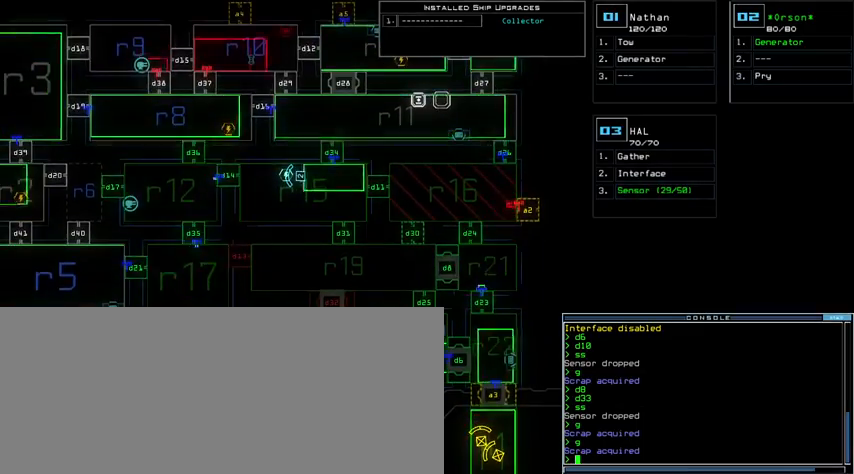
{"keys": ["down", "left"], "events": [[200, "3", "down"], [200, "down", "down"], [300, "3", "up"], [433, "left", "down"]]}
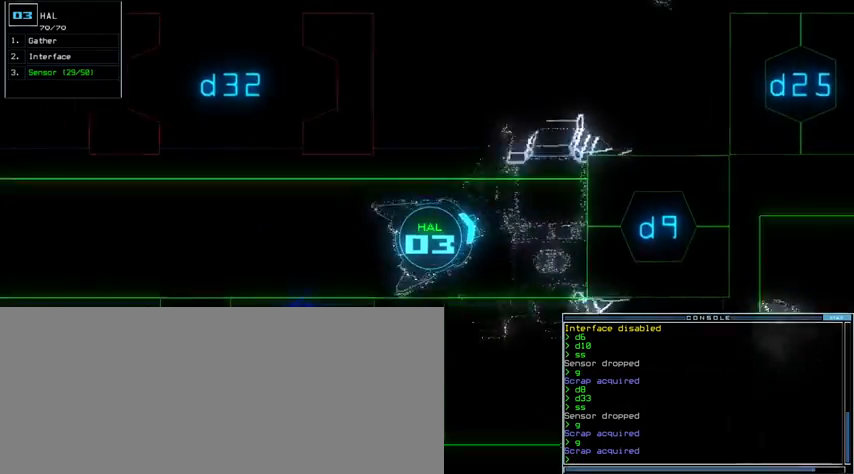
{"keys": ["left", "up"]}
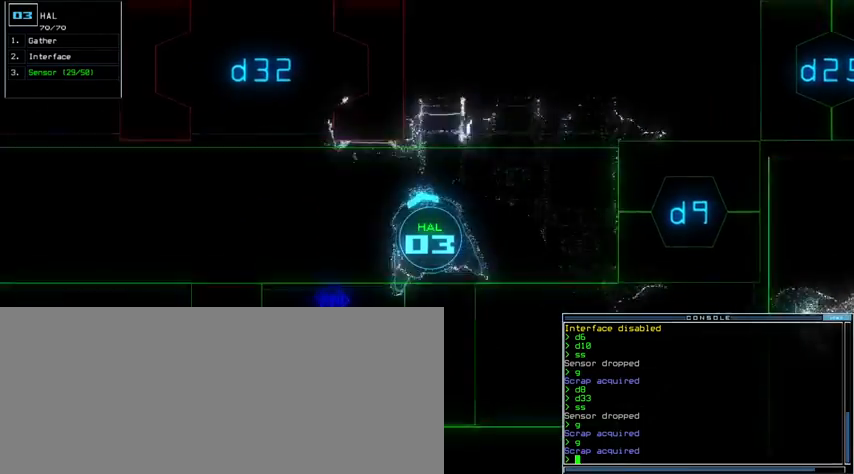
{"keys": ["up"], "events": [[500, "left", "up"]]}
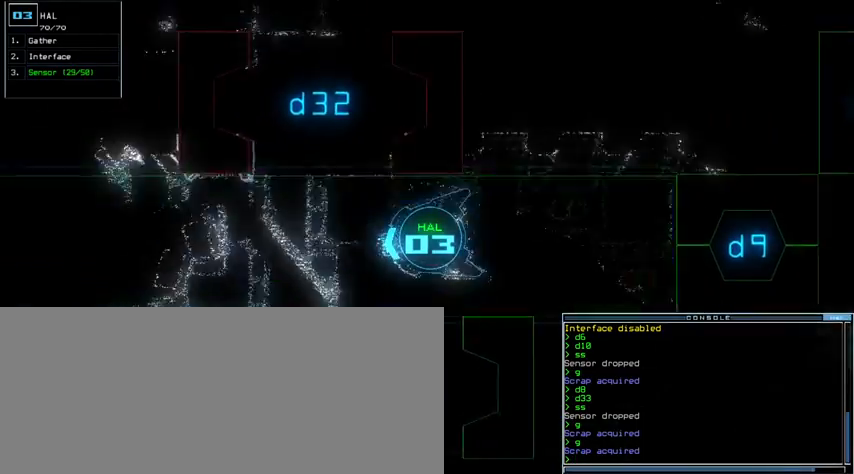
{"keys": ["right", "up"]}
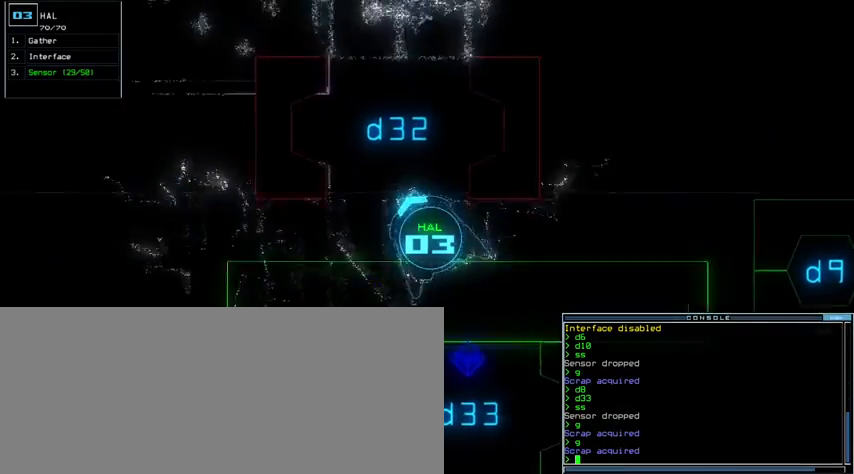
{"keys": [], "events": [[167, "right", "up"], [233, "up", "up"]]}
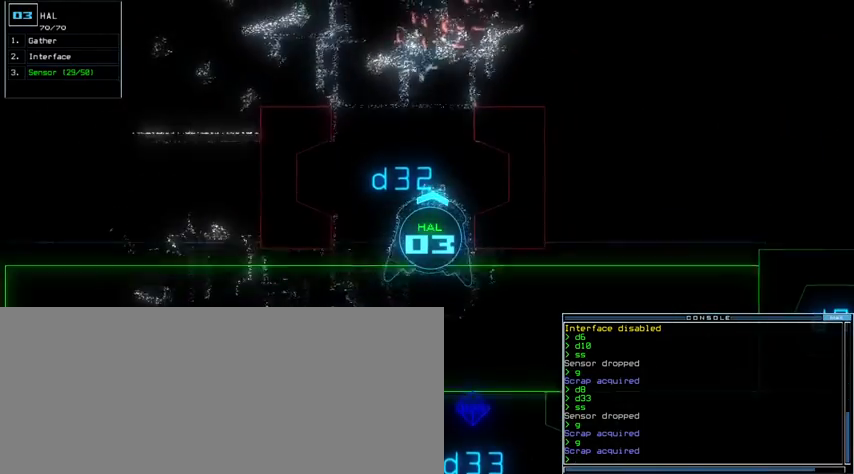
{"keys": [], "events": [[300, "right", "down"], [467, "right", "up"]]}
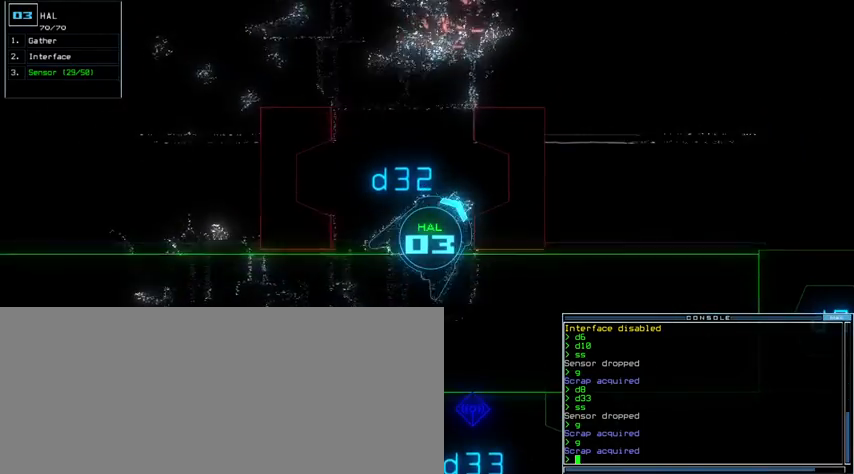
{"keys": [], "events": [[133, "left", "down"], [400, "left", "up"]]}
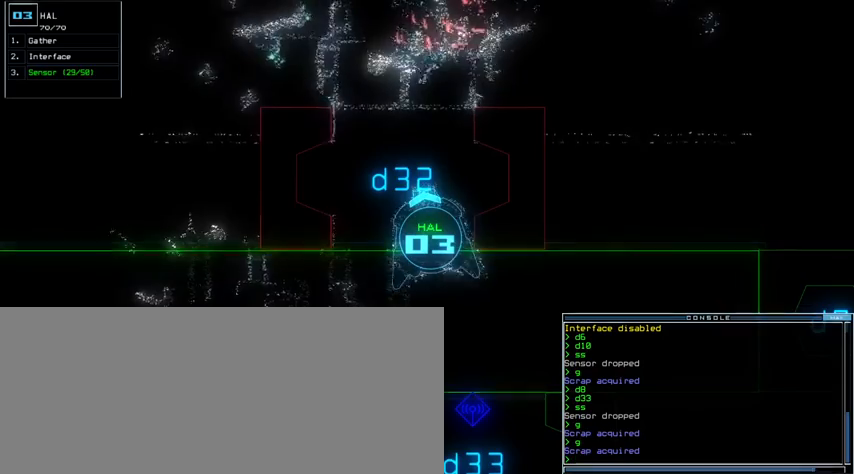
{"keys": [], "events": []}
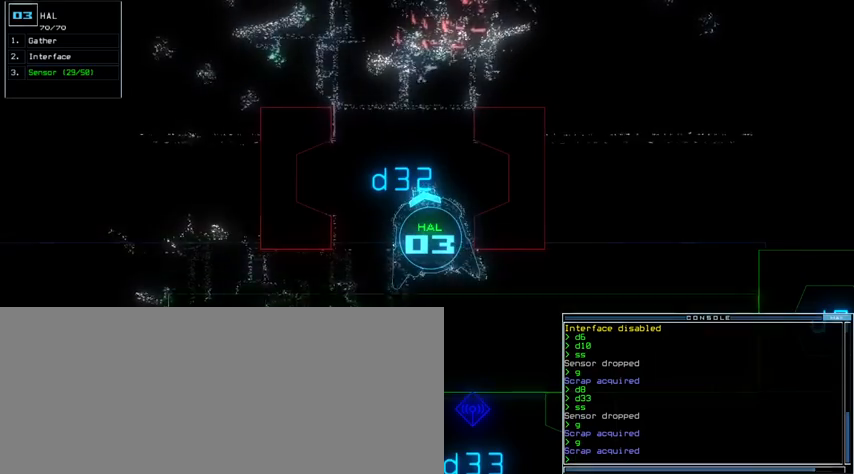
{"keys": [], "events": [[167, "space", "down"], [267, "space", "up"]]}
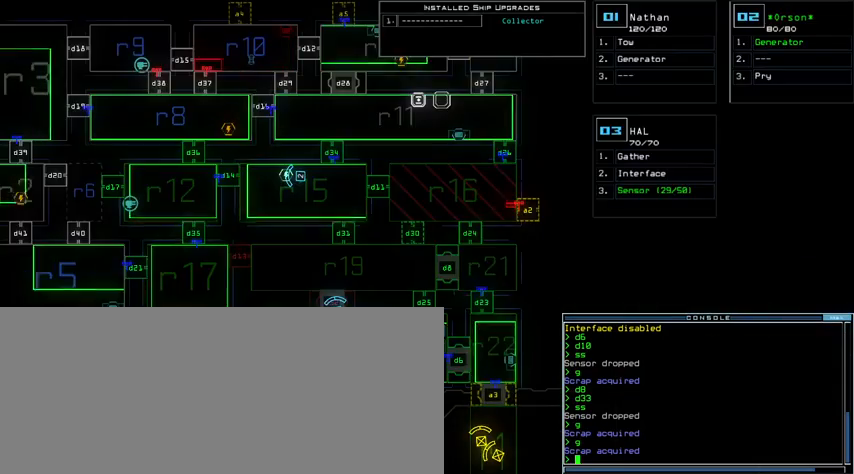
{"keys": []}
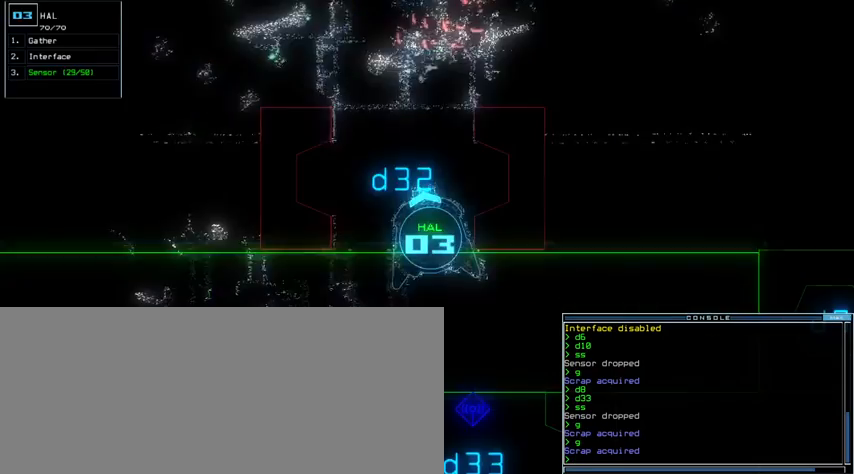
{"keys": ["right", "up"], "events": [[67, "left", "down"], [233, "up", "down"], [300, "left", "up"], [433, "right", "down"]]}
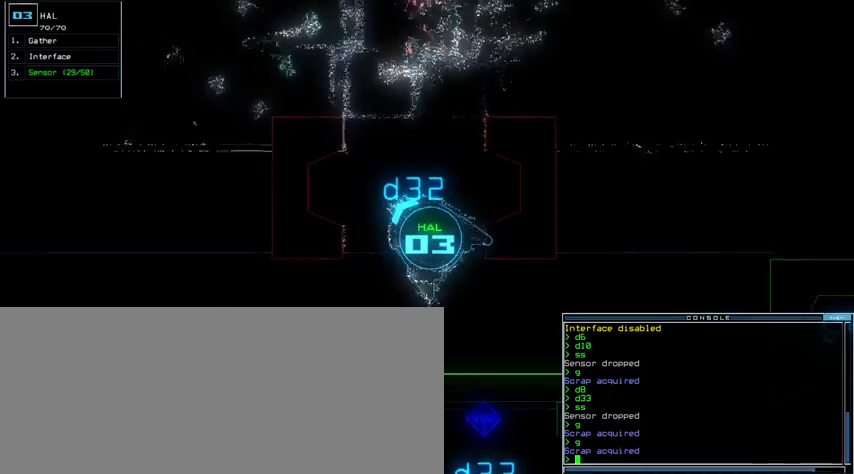
{"keys": [], "events": [[133, "up", "up"], [233, "right", "up"]]}
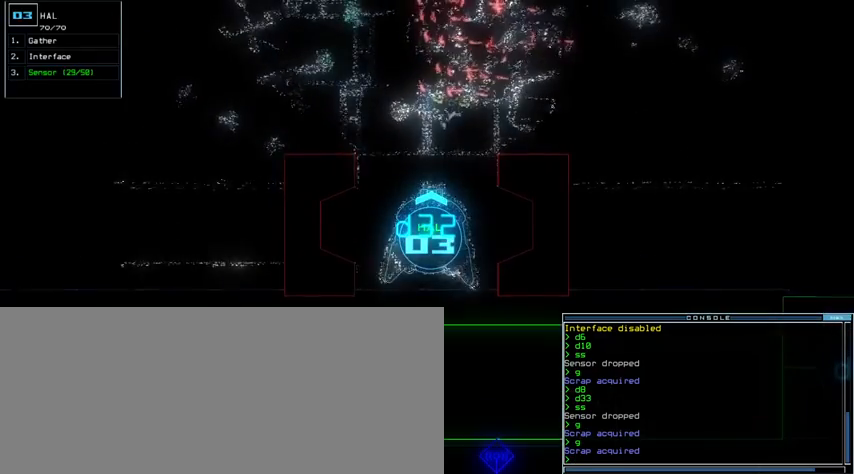
{"keys": [], "events": []}
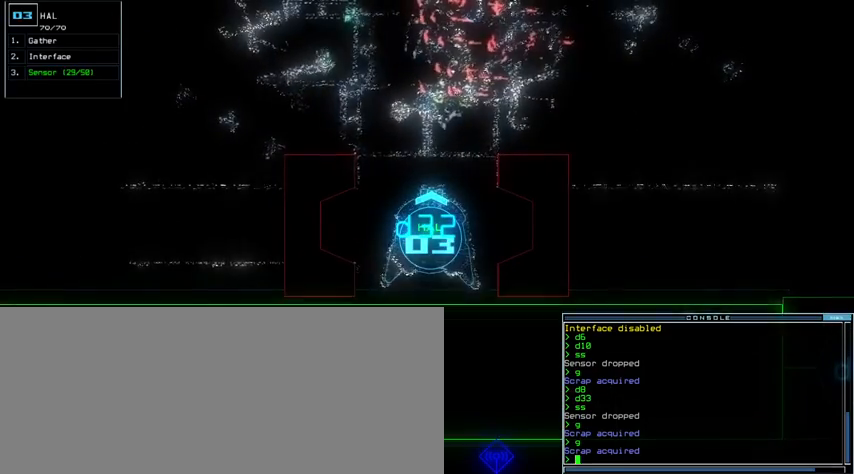
{"keys": [], "events": [[200, "right", "down"], [367, "right", "up"]]}
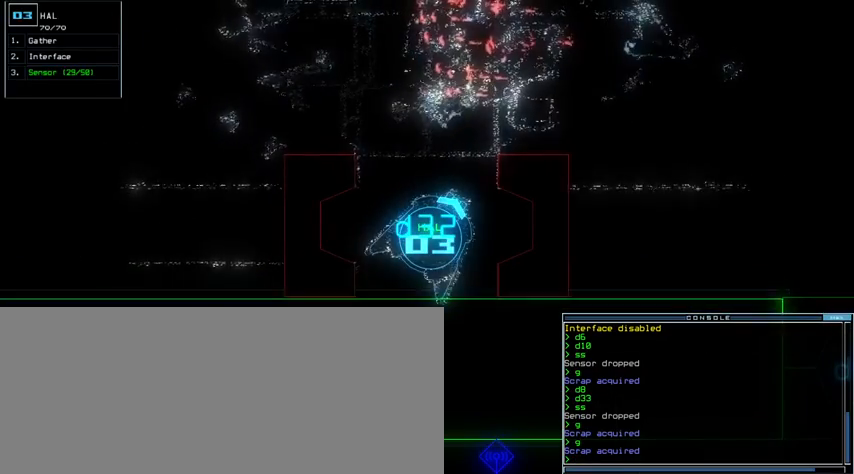
{"keys": [], "events": [[400, "left", "down"], [500, "left", "up"]]}
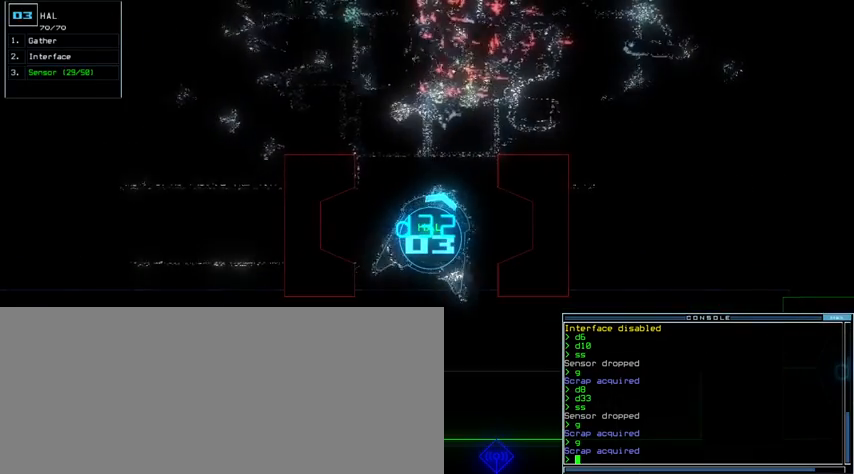
{"keys": ["up"], "events": [[267, "up", "down"]]}
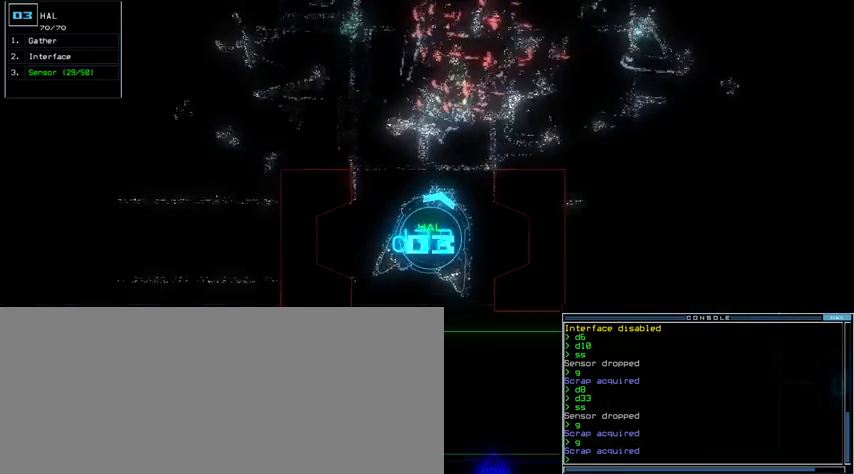
{"keys": ["up"], "events": [[200, "up", "up"], [400, "left", "down"], [500, "left", "up"], [500, "up", "down"]]}
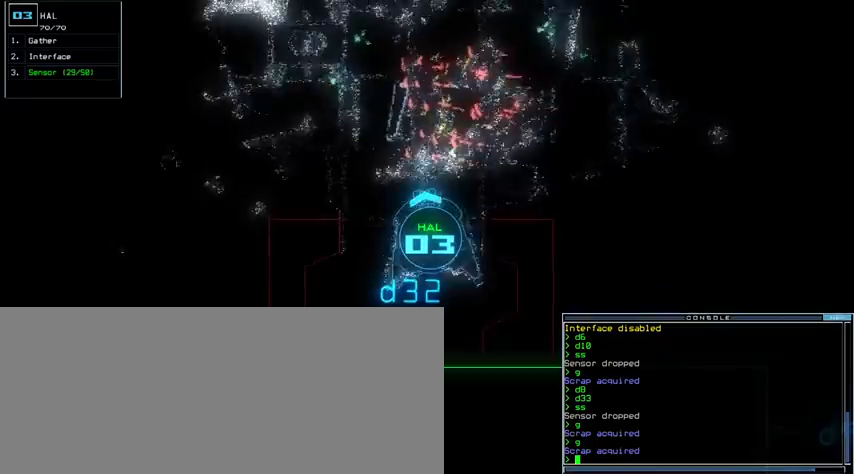
{"keys": ["up"], "events": [[267, "right", "down"], [400, "right", "up"]]}
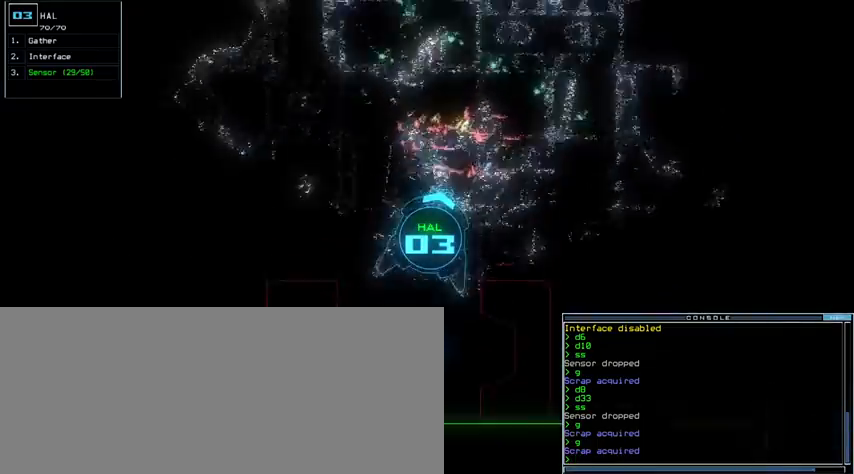
{"keys": ["right", "up"]}
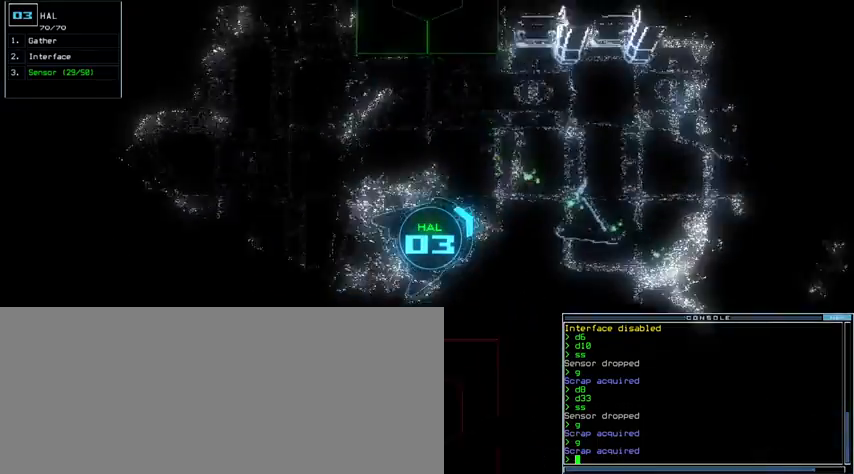
{"keys": ["comma", "up"]}
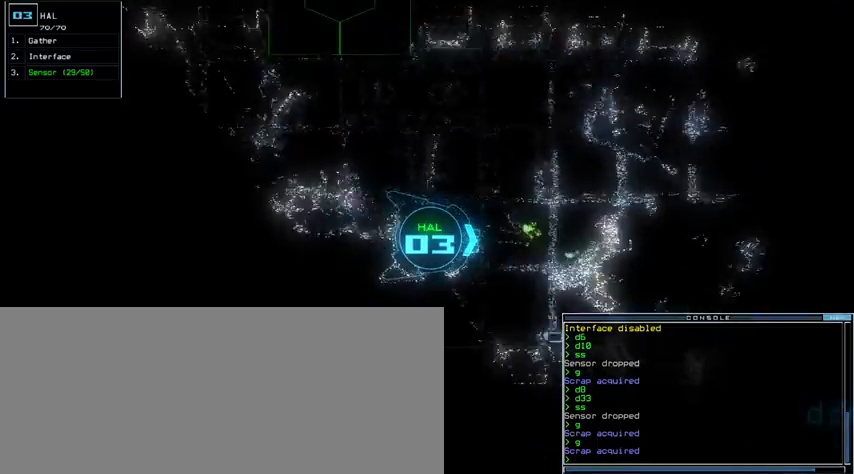
{"keys": ["space", "up"]}
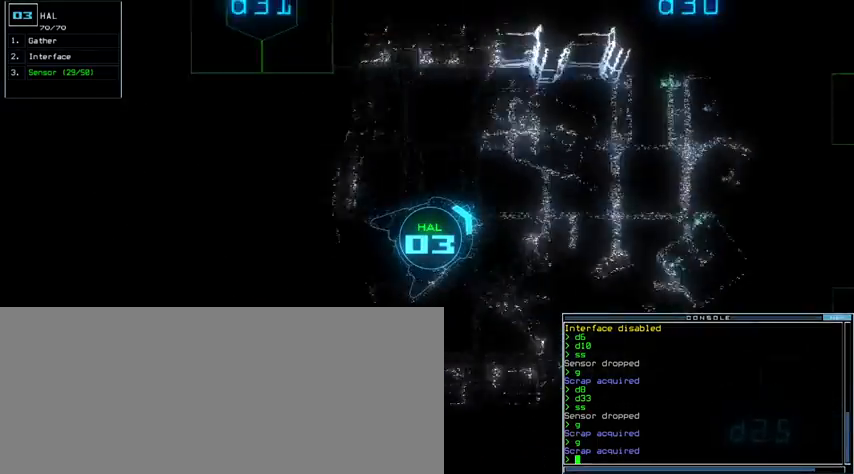
{"keys": ["return", "up"], "events": [[67, "right", "down"], [133, "right", "up"], [233, "space", "up"], [300, "s", "down"], [400, "s", "up"], [433, "s", "down"], [500, "return", "down"], [500, "s", "up"]]}
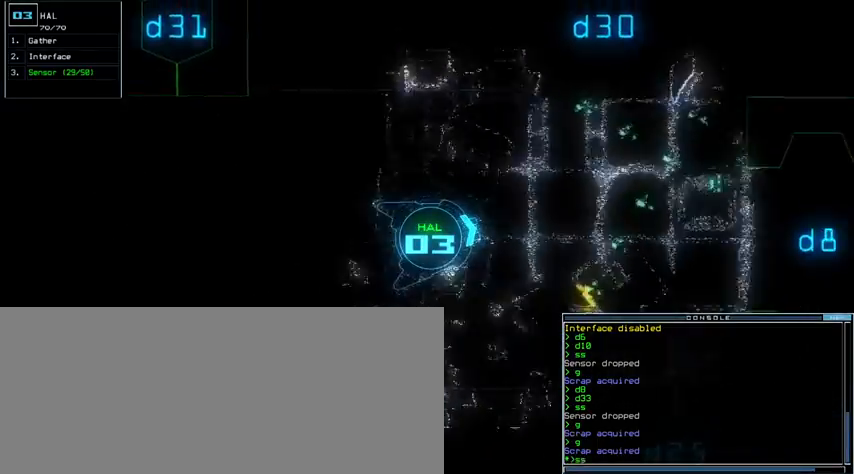
{"keys": ["up"], "events": [[100, "return", "up"], [333, "right", "down"], [433, "right", "up"]]}
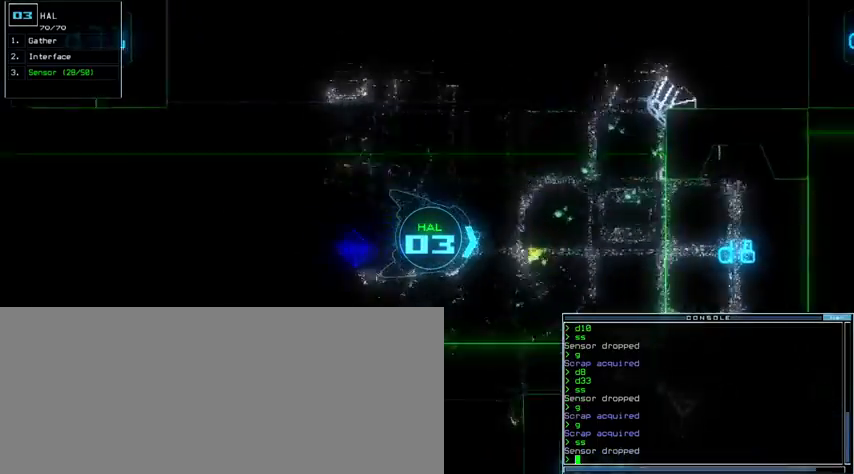
{"keys": ["return", "up"], "events": [[100, "right", "down"], [333, "g", "down"], [367, "right", "up"], [400, "g", "up"], [433, "return", "down"]]}
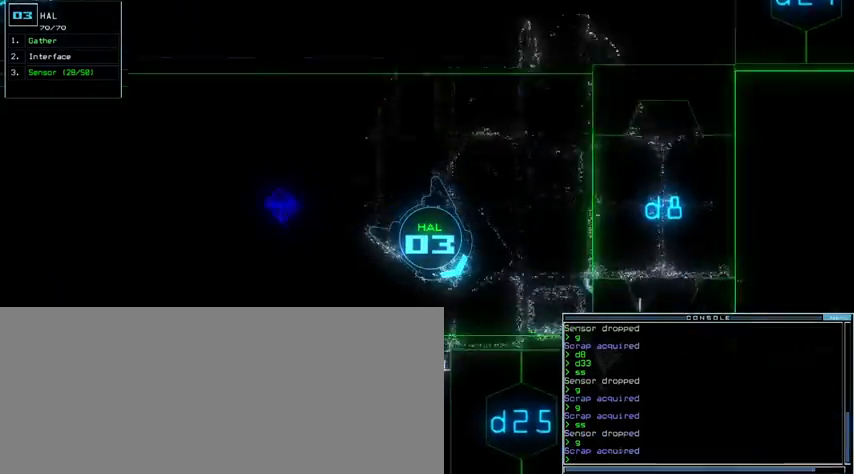
{"keys": ["left", "up"], "events": [[33, "return", "up"], [133, "left", "down"], [400, "up", "up"], [500, "up", "down"]]}
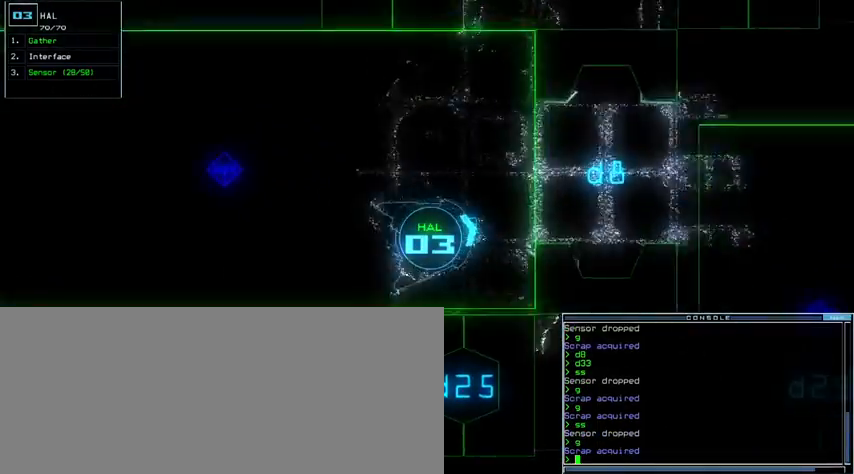
{"keys": ["left", "up"], "events": []}
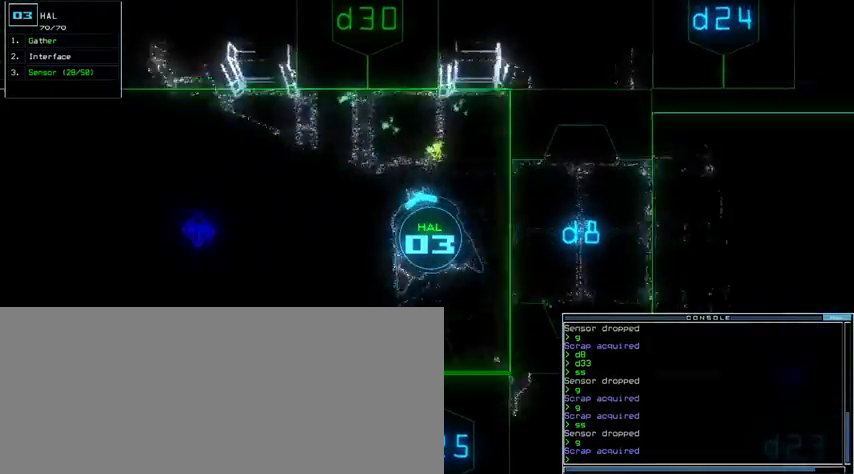
{"keys": ["left", "up"], "events": []}